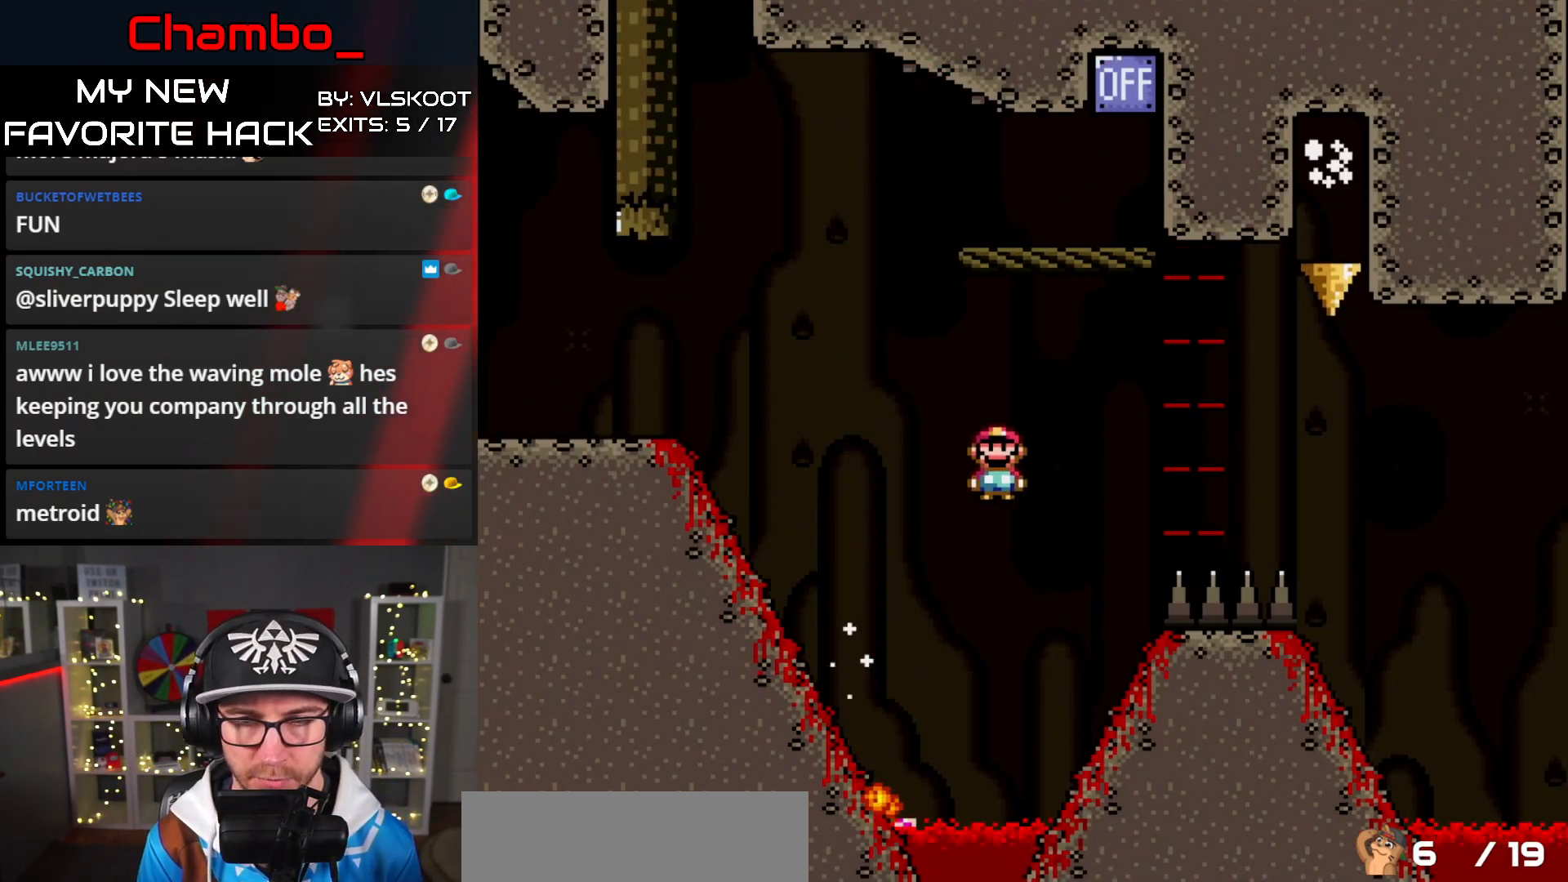
Gameplay with a controller (Nintendo layout); each line is a JSON object with the inputs held at the frame after it. "events" lists button and stick changes between this image and that frame as [ms after this image, input, new state], when the widget could be followed in between. Not read: L3 R1 R3 START.
{"buttons": ["X", "DPAD_RIGHT"]}
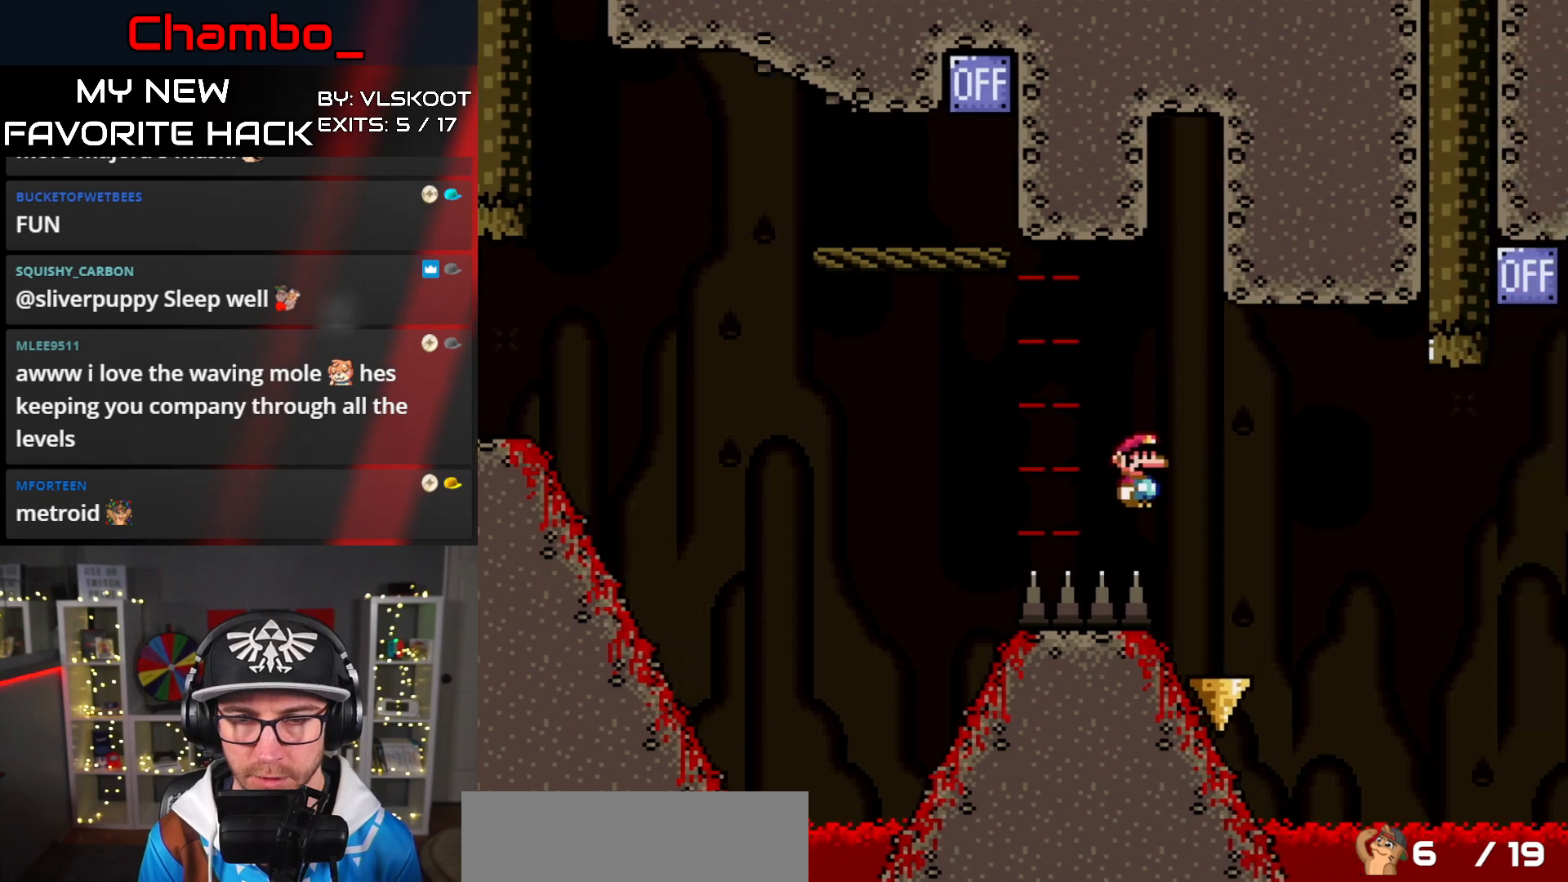
{"buttons": ["A", "X", "DPAD_RIGHT"], "events": [[150, "A", "down"]]}
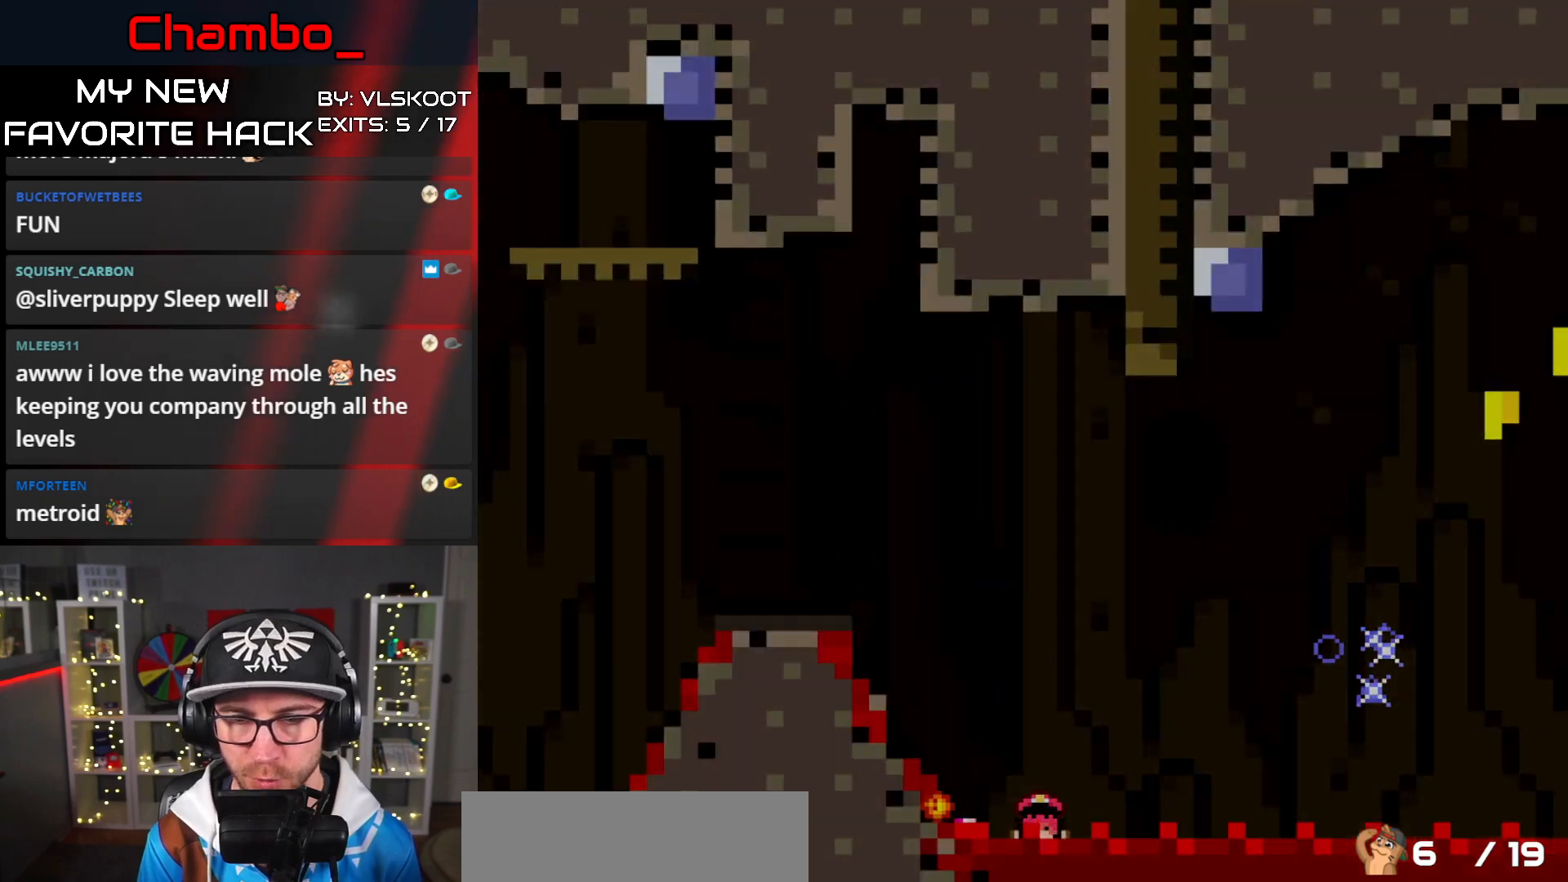
{"buttons": [], "events": [[200, "A", "up"], [233, "DPAD_RIGHT", "up"], [267, "X", "up"]]}
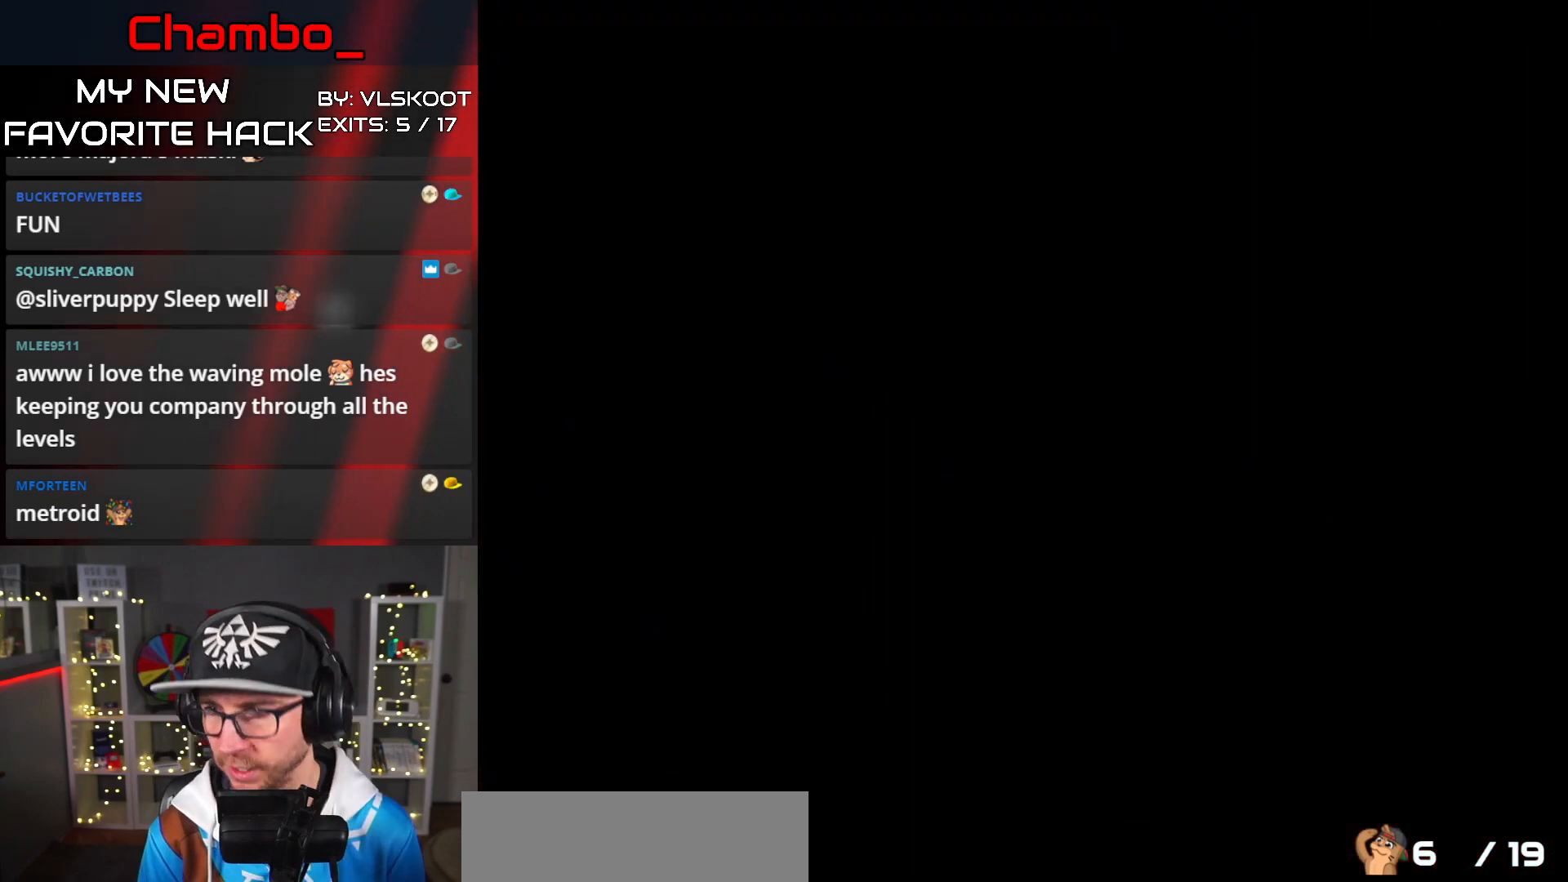
{"buttons": [], "events": []}
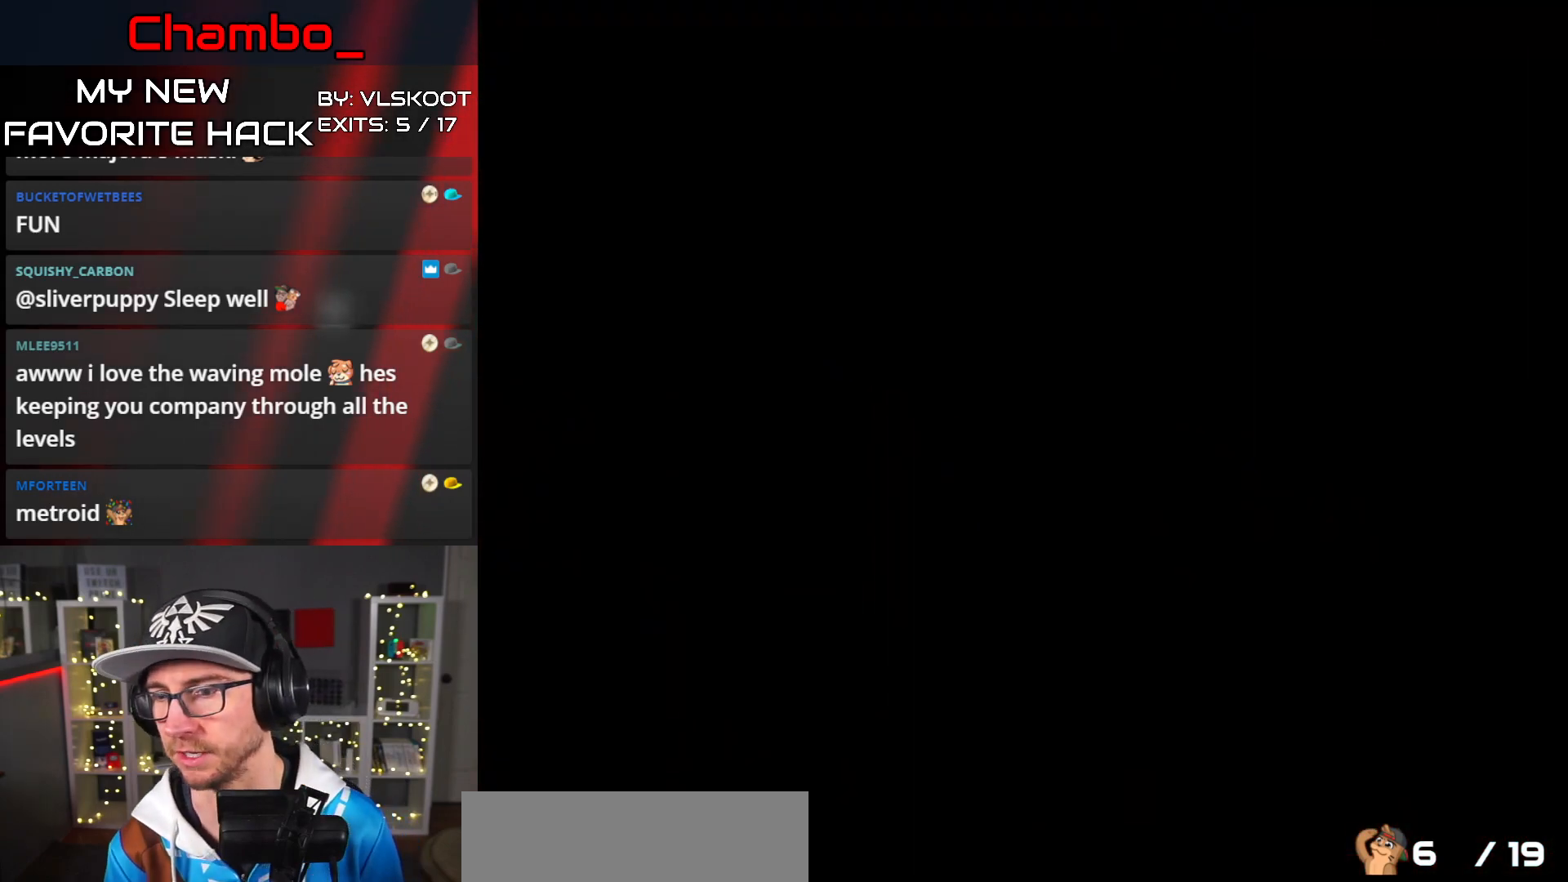
{"buttons": ["DPAD_RIGHT"], "events": [[200, "DPAD_RIGHT", "down"]]}
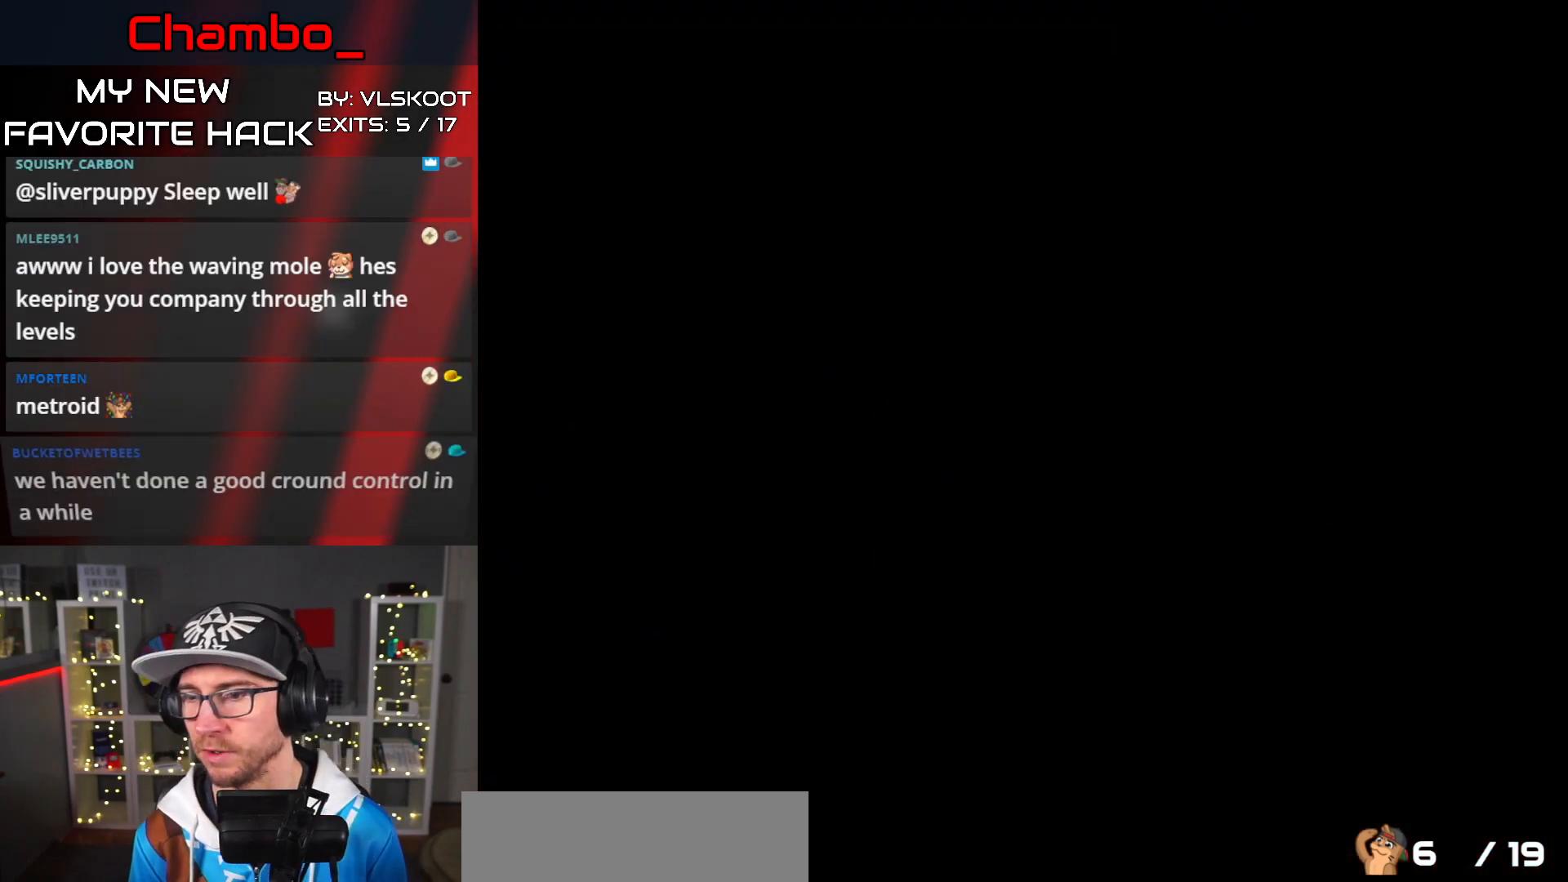
{"buttons": ["Y", "DPAD_RIGHT"], "events": [[133, "DPAD_RIGHT", "up"], [317, "DPAD_RIGHT", "down"], [483, "Y", "down"]]}
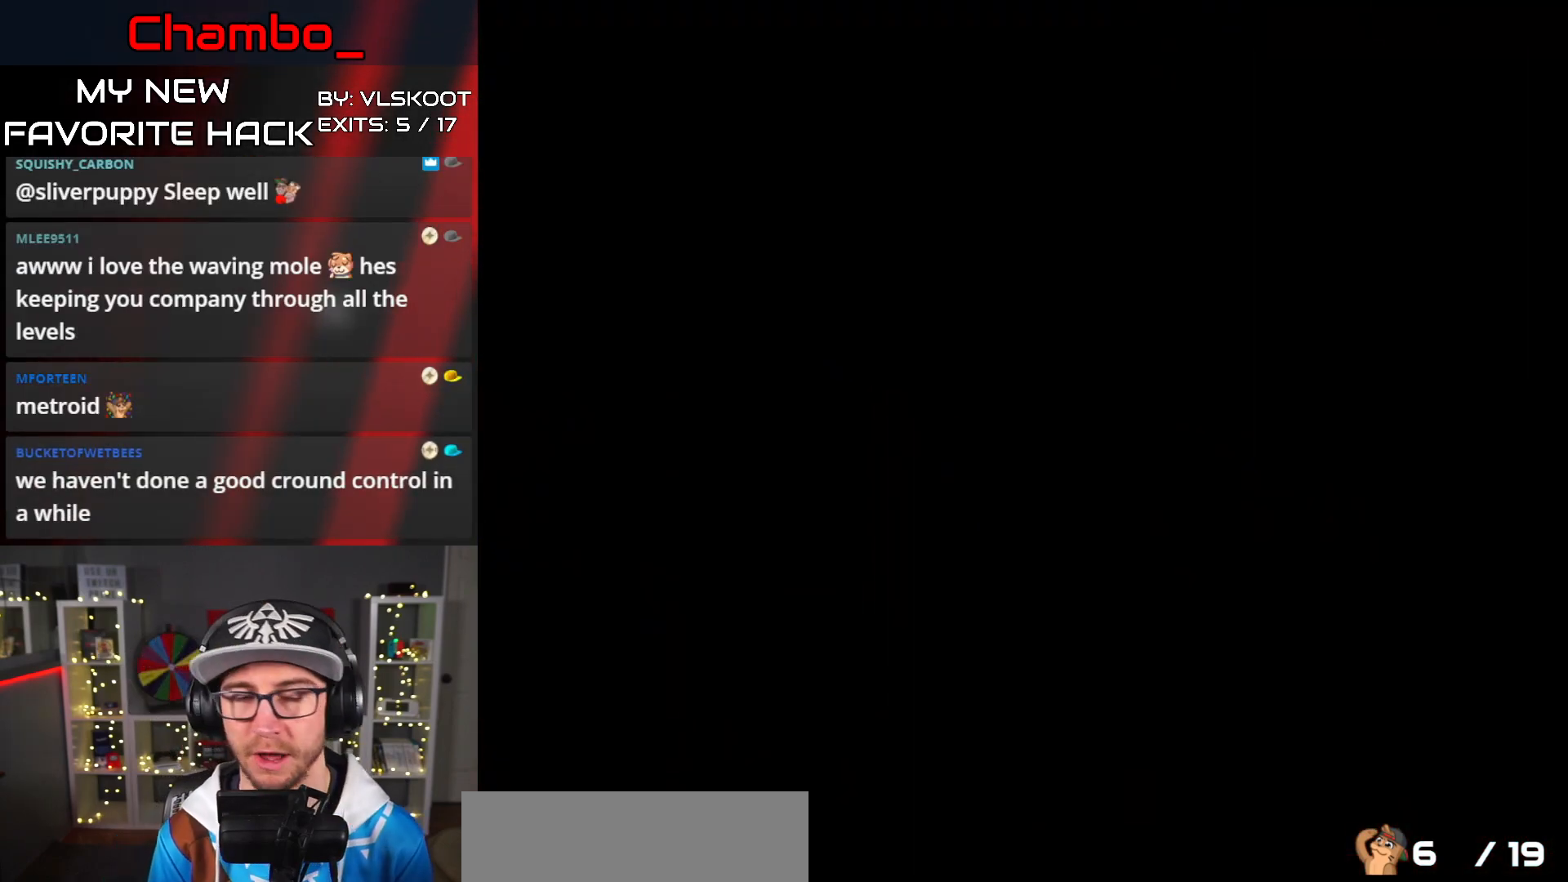
{"buttons": ["Y", "DPAD_RIGHT"], "events": []}